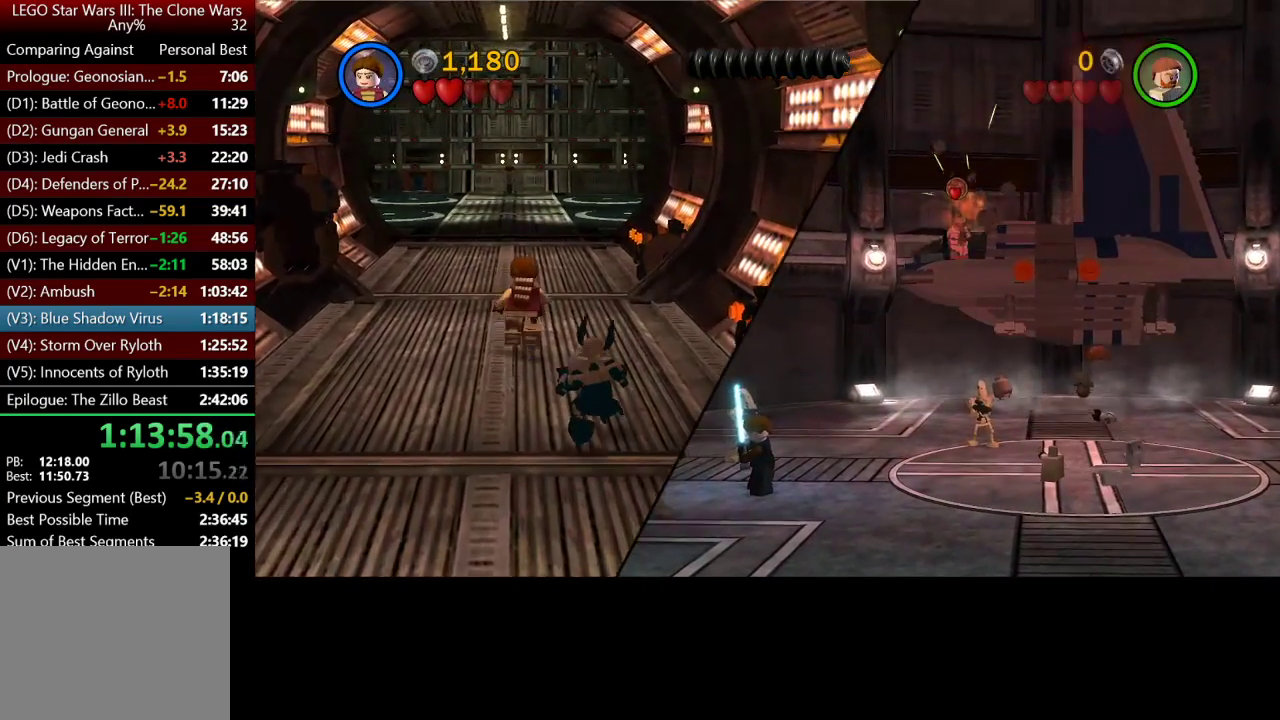
Gameplay with a controller (Xbox layout); each line is a JSON object with the inputs held at the frame after it. "button_events" lists button changes between this image and that frame as [ms after this image, input, new state], when the widget could be followed in between (sticks are given only as held states).
{"buttons": [], "left_stick": "up-left", "right_stick": "center", "button_events": []}
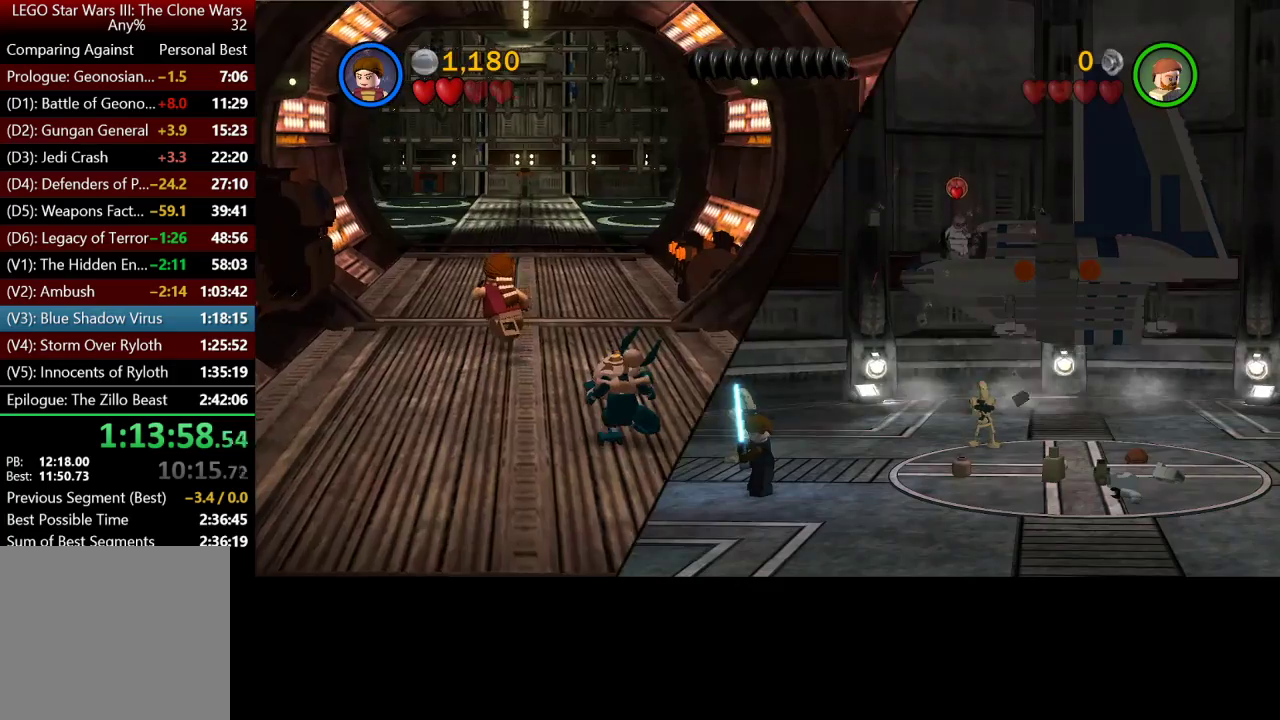
{"buttons": [], "left_stick": "up", "right_stick": "center", "button_events": []}
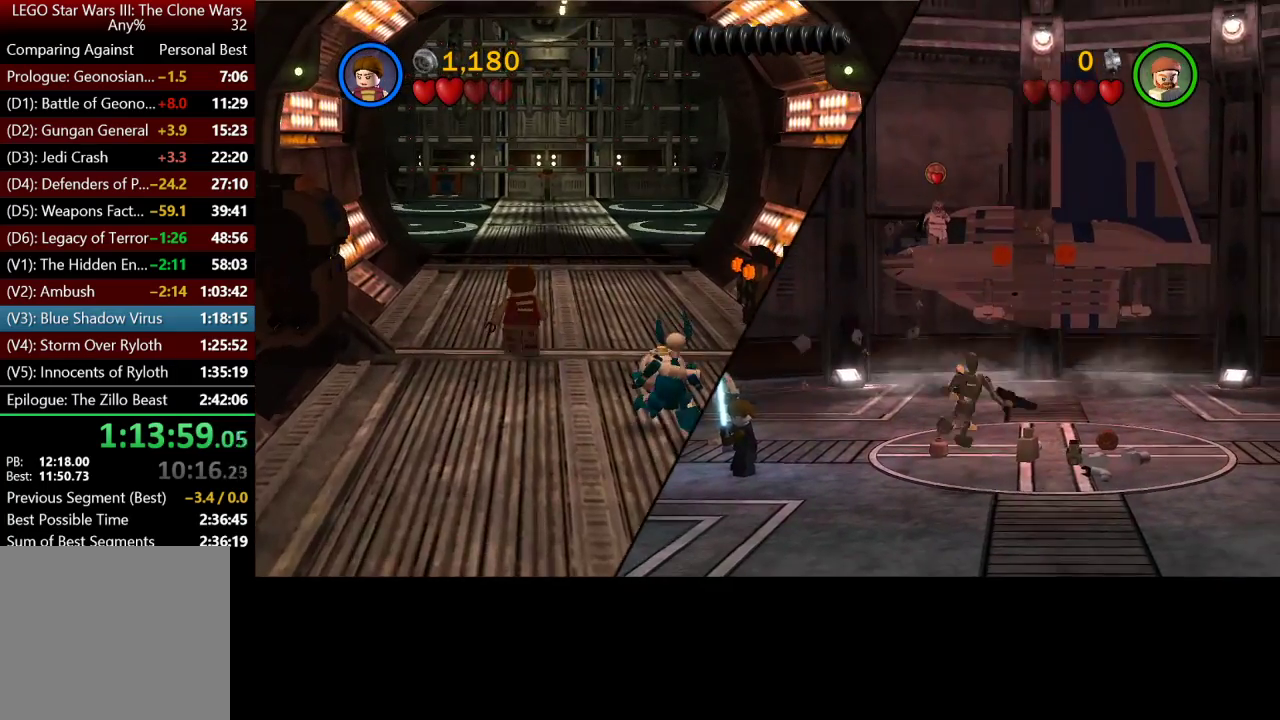
{"buttons": [], "left_stick": "up", "right_stick": "center", "button_events": []}
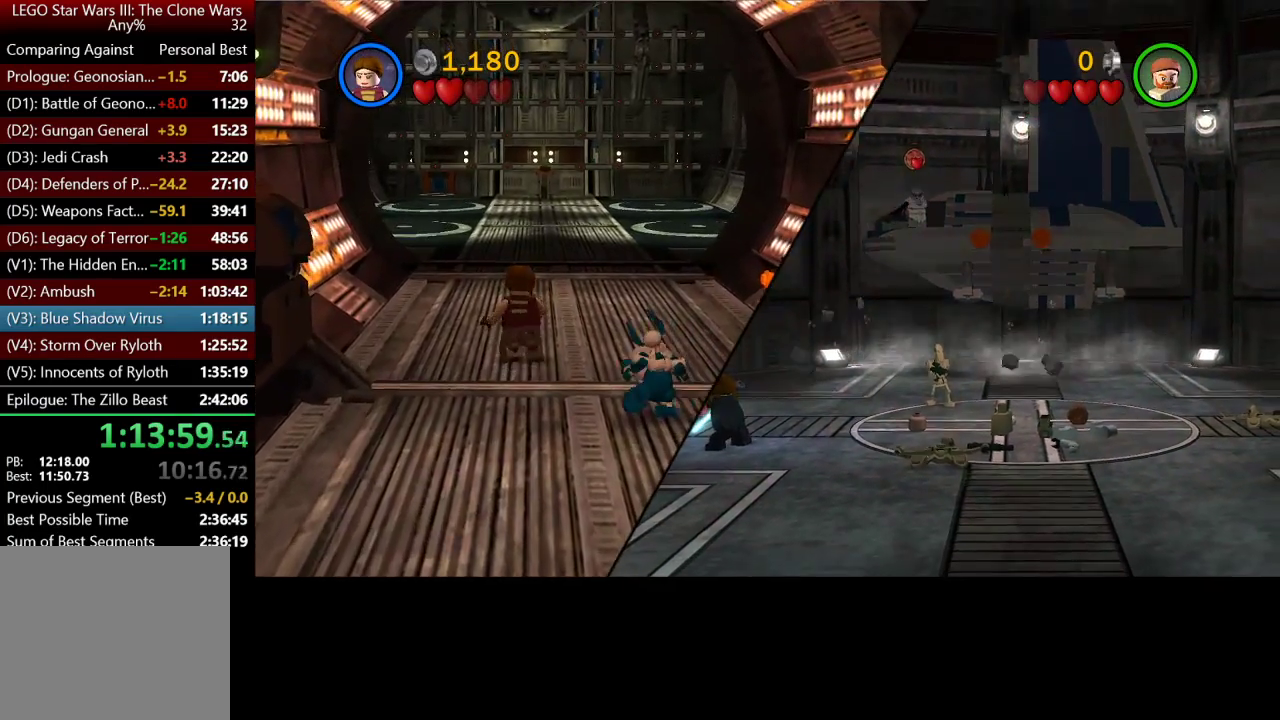
{"buttons": [], "left_stick": "up", "right_stick": "center", "button_events": []}
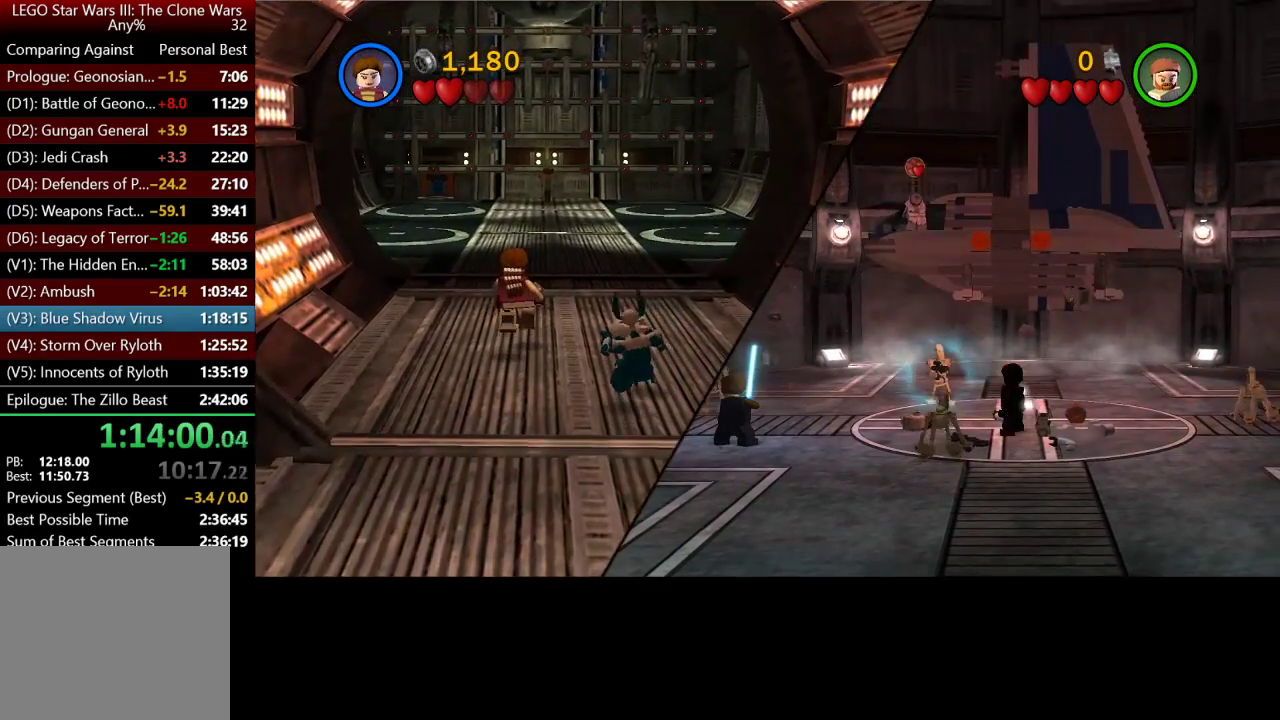
{"buttons": [], "left_stick": "up", "right_stick": "center", "button_events": []}
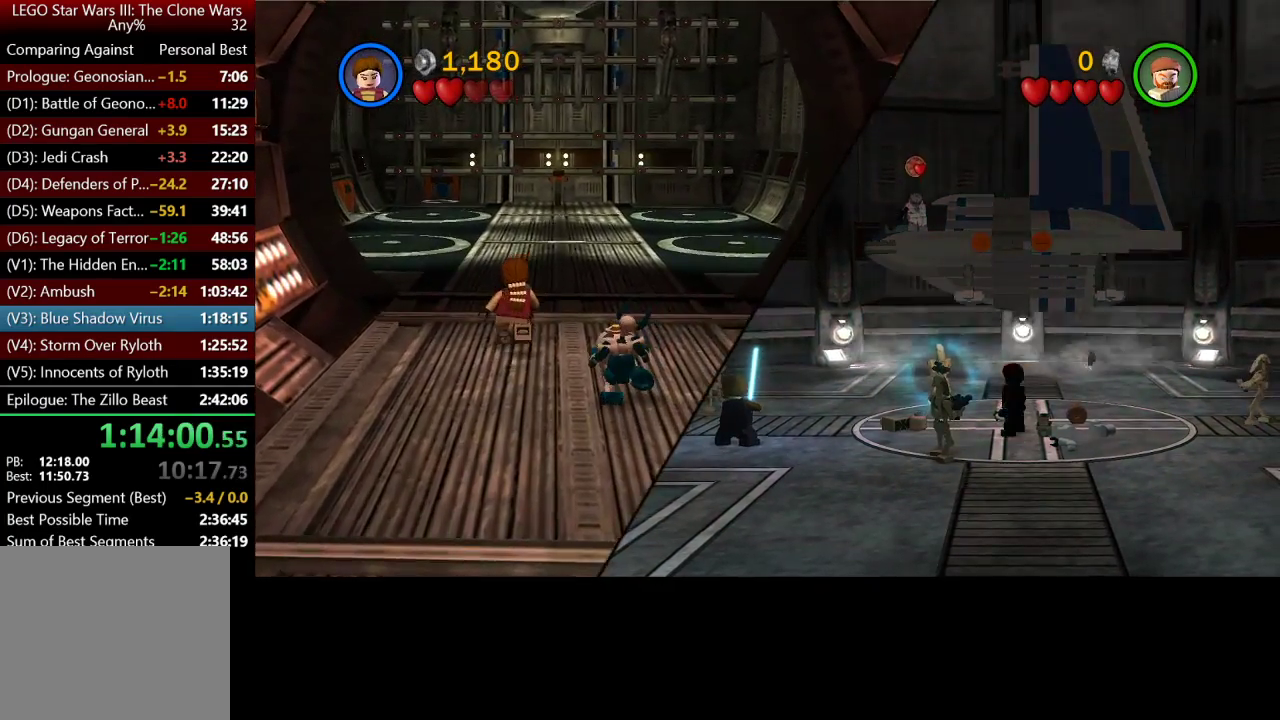
{"buttons": [], "left_stick": "up", "right_stick": "center", "button_events": []}
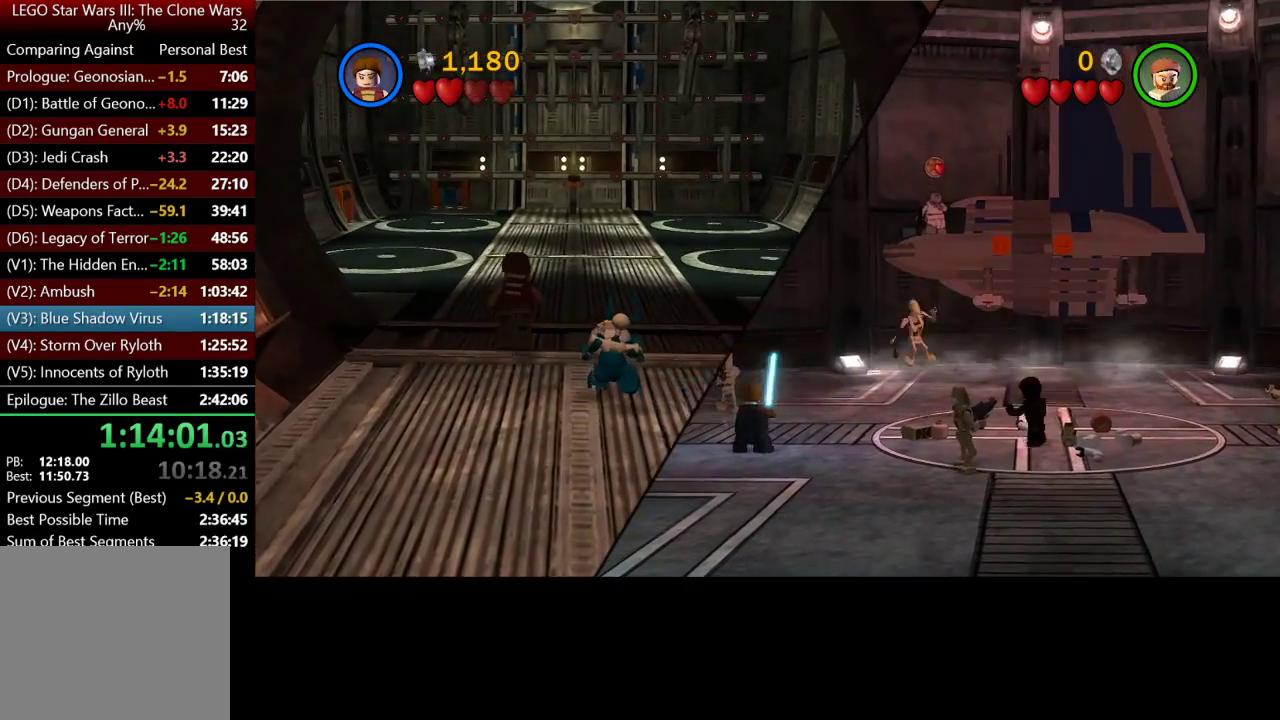
{"buttons": [], "left_stick": "center", "right_stick": "center", "button_events": []}
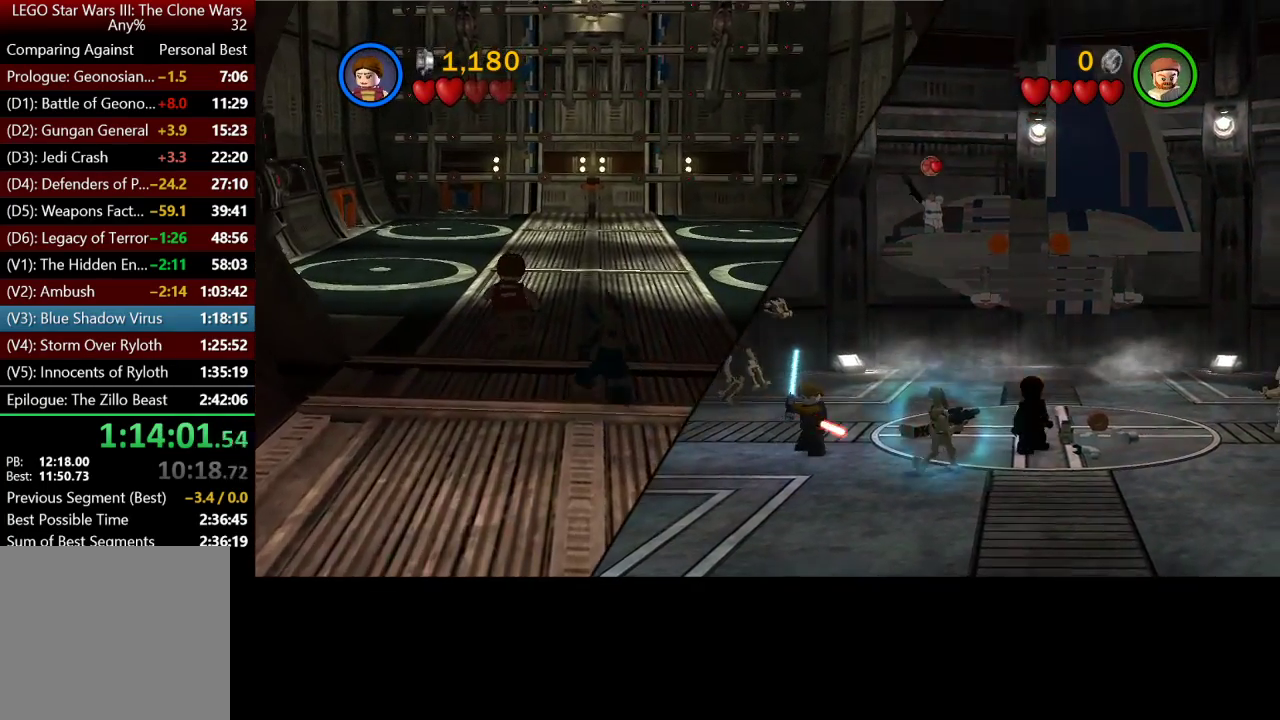
{"buttons": [], "left_stick": "up", "right_stick": "center", "button_events": []}
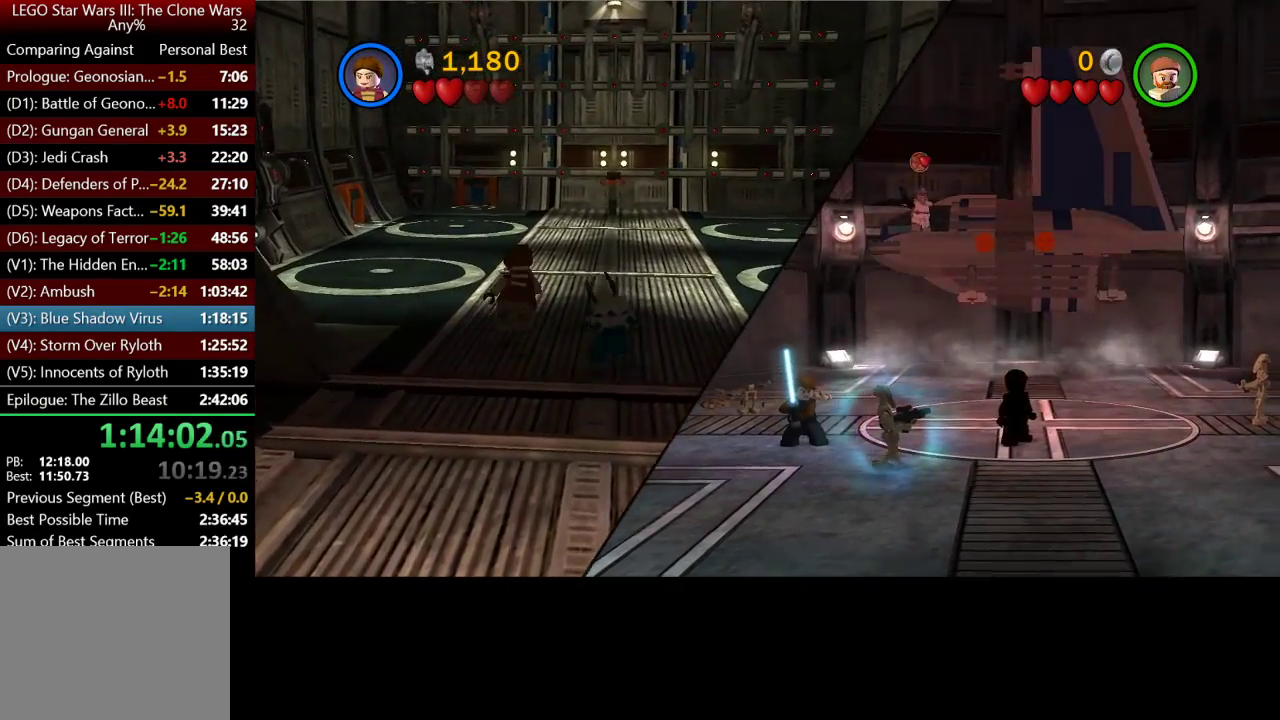
{"buttons": [], "left_stick": "up", "right_stick": "center", "button_events": []}
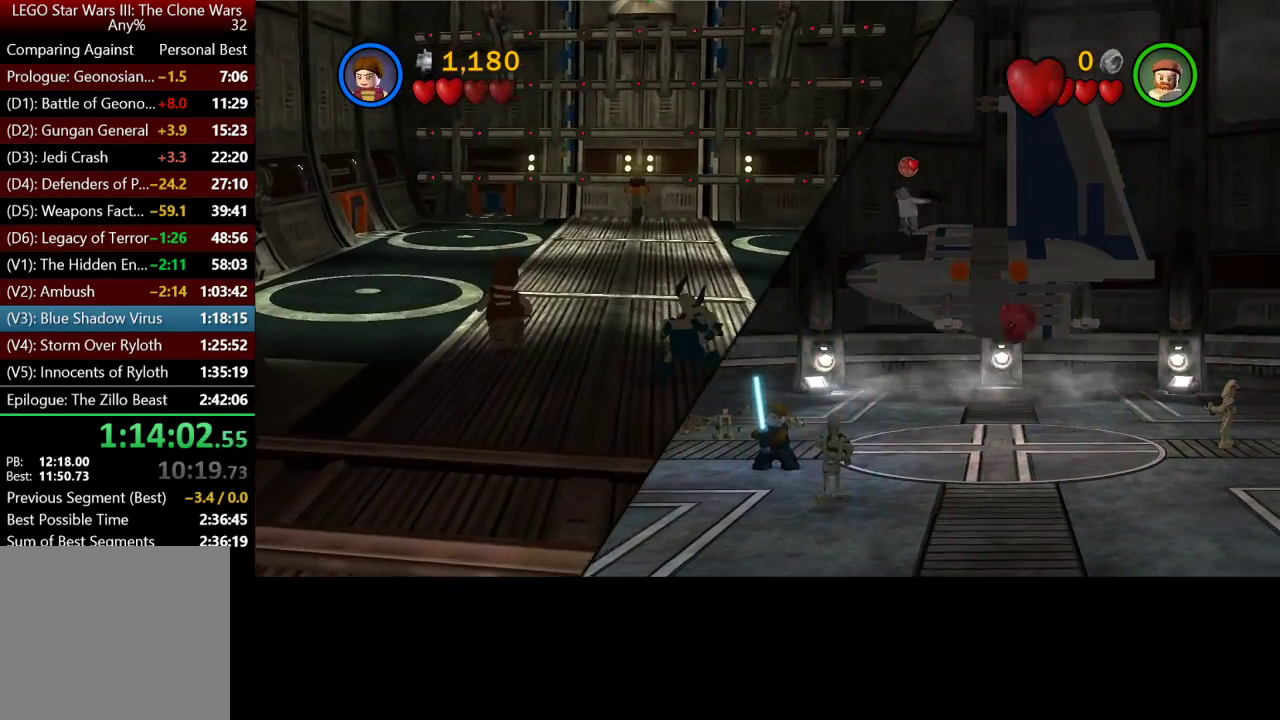
{"buttons": [], "left_stick": "right", "right_stick": "center", "button_events": []}
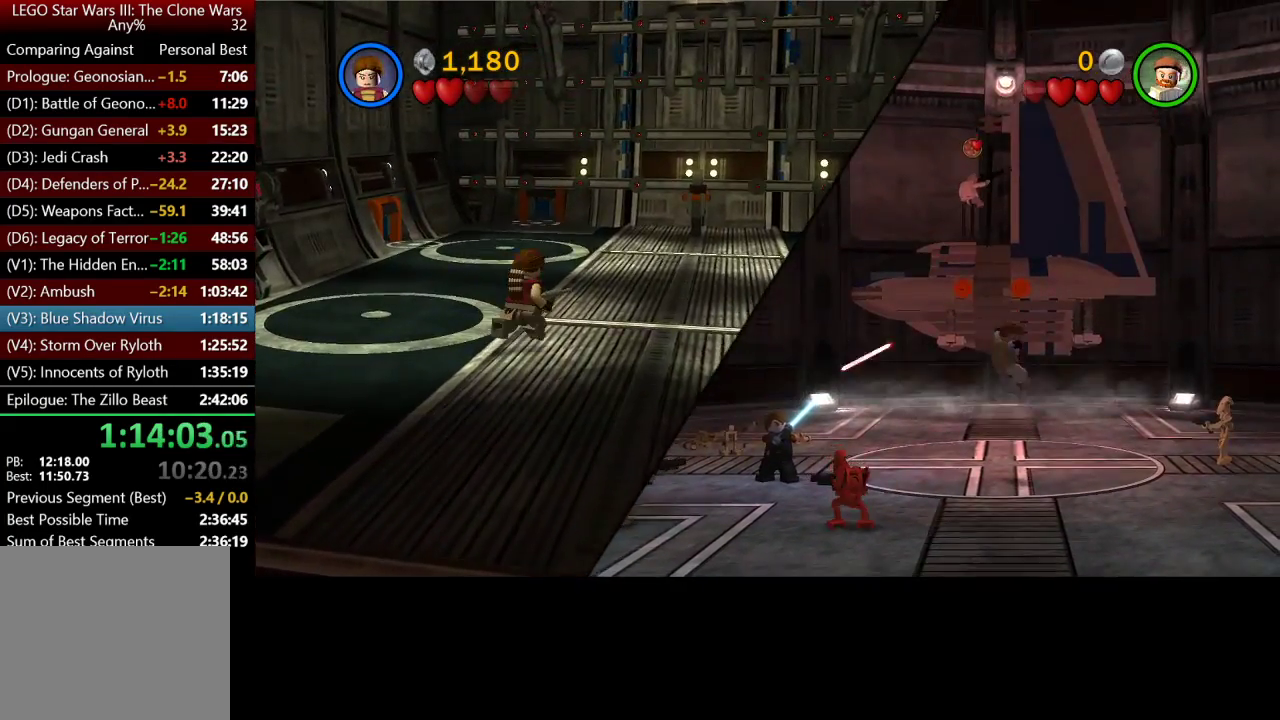
{"buttons": [], "left_stick": "up", "right_stick": "center", "button_events": []}
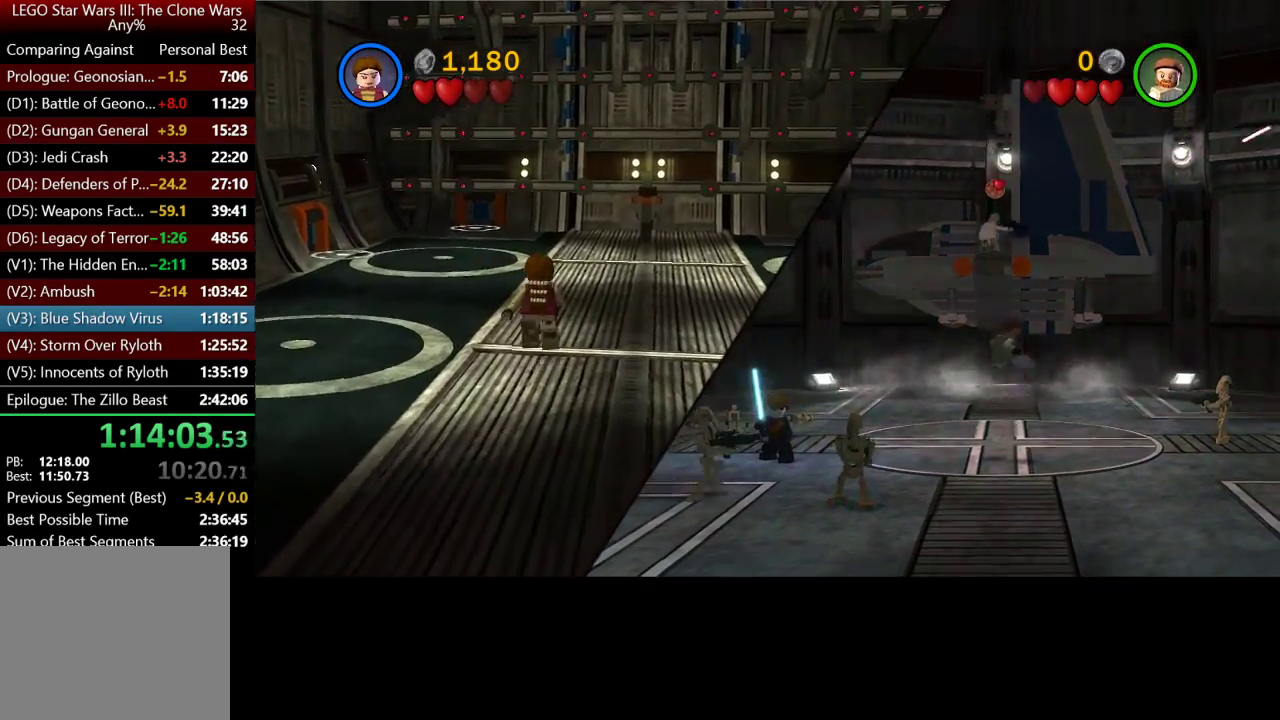
{"buttons": [], "left_stick": "up", "right_stick": "center", "button_events": []}
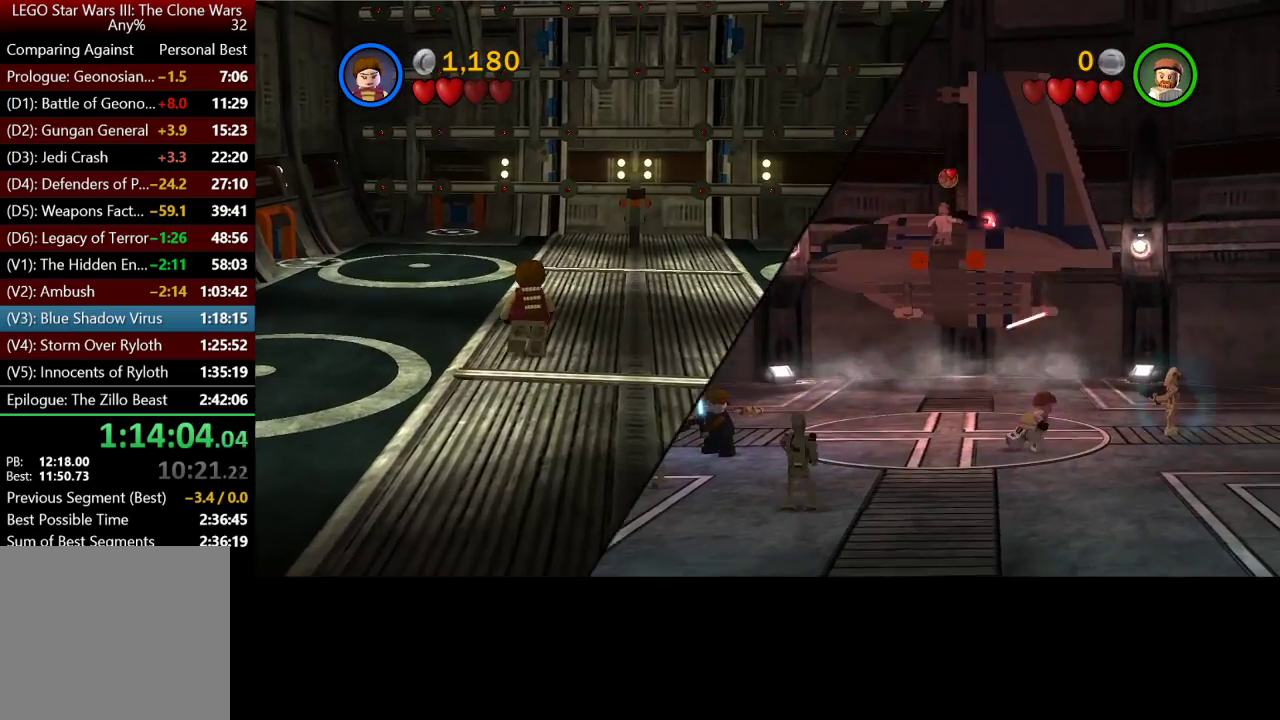
{"buttons": [], "left_stick": "right", "right_stick": "center", "button_events": []}
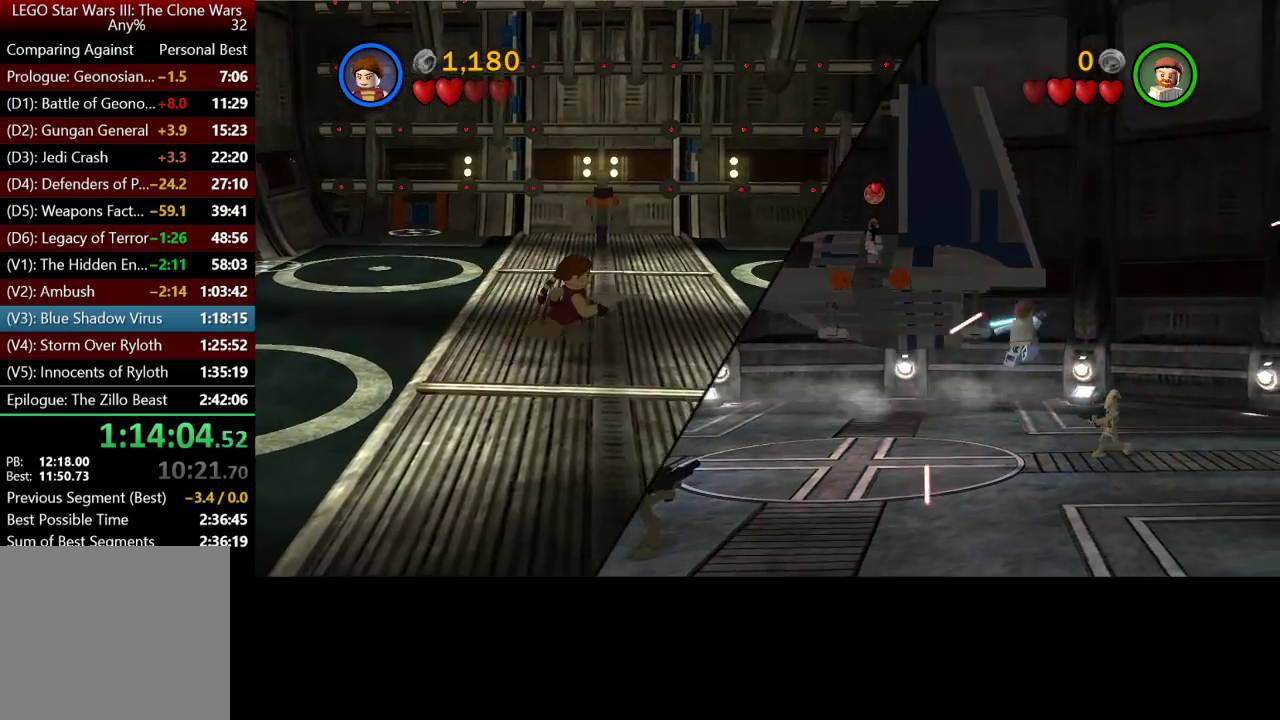
{"buttons": [], "left_stick": "right", "right_stick": "center", "button_events": [[317, "X", "down"], [433, "X", "up"]]}
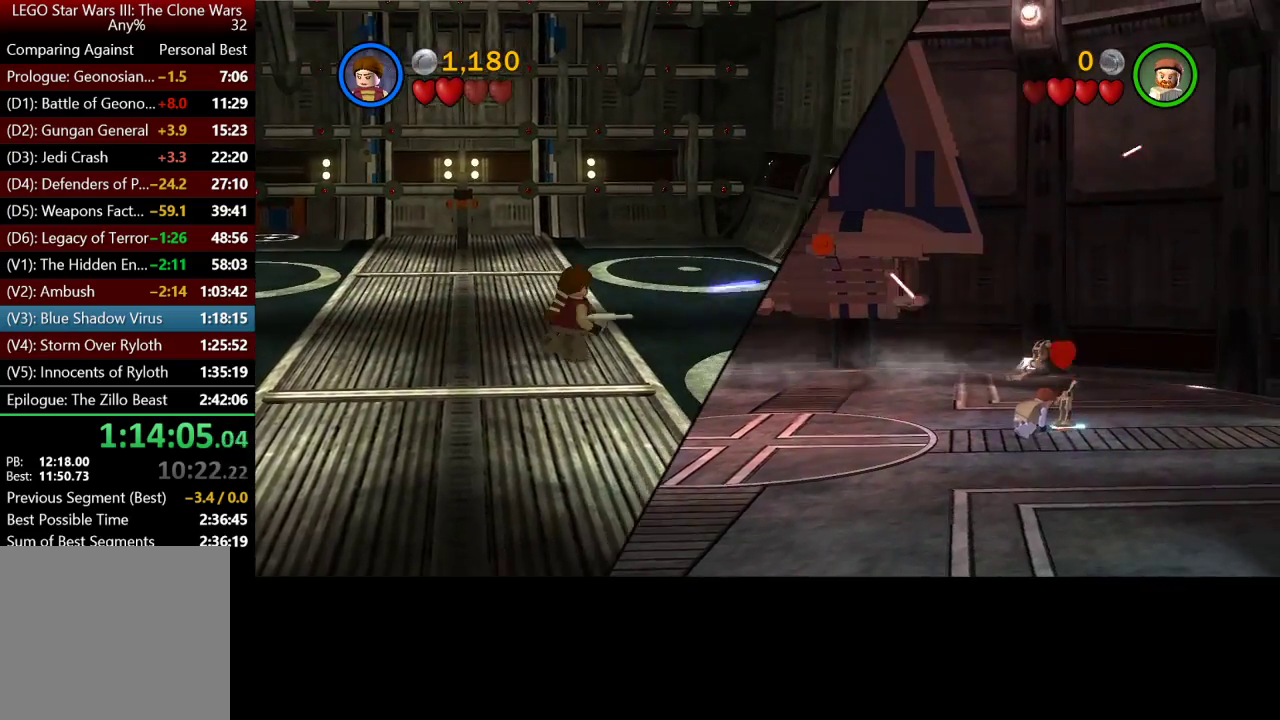
{"buttons": [], "left_stick": "up-right", "right_stick": "center", "button_events": [[400, "X", "down"], [500, "X", "up"]]}
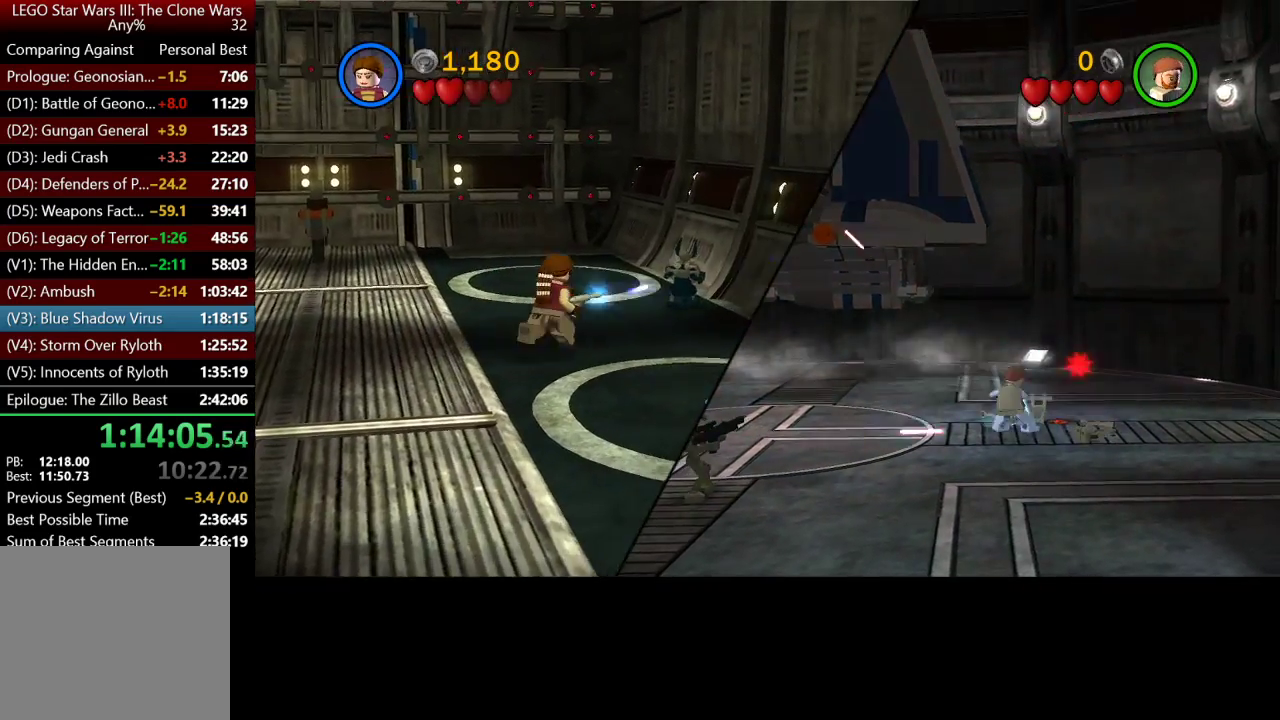
{"buttons": ["X"], "left_stick": "up-right", "right_stick": "center", "button_events": [[67, "X", "down"], [200, "X", "up"], [300, "X", "down"], [383, "X", "up"], [500, "X", "down"]]}
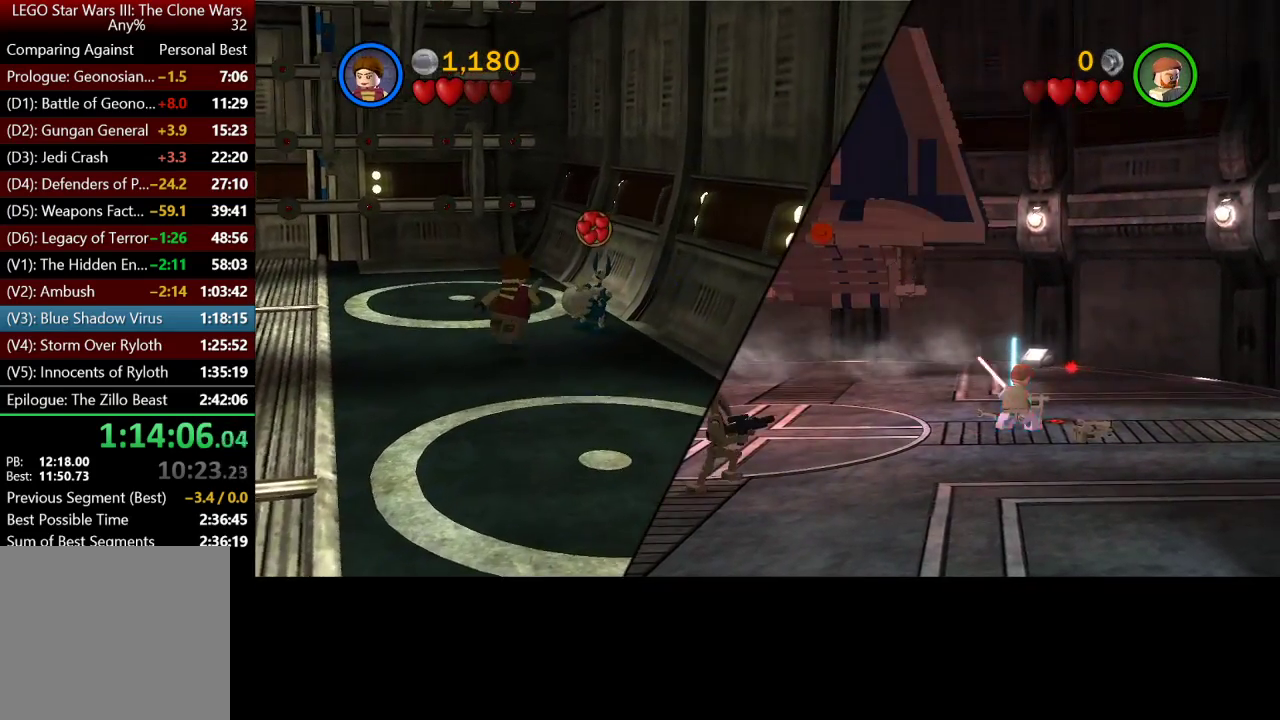
{"buttons": [], "left_stick": "center", "right_stick": "center", "button_events": [[283, "X", "up"]]}
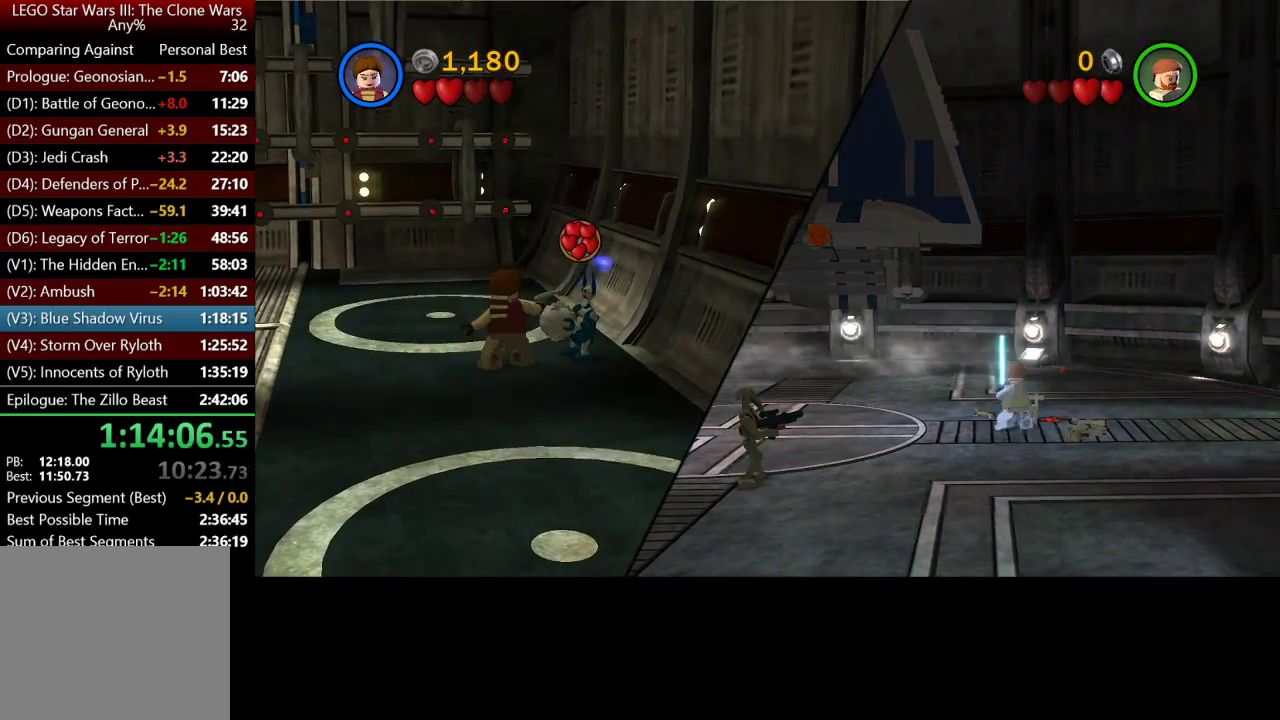
{"buttons": [], "left_stick": "right", "right_stick": "center", "button_events": [[300, "X", "down"], [467, "X", "up"]]}
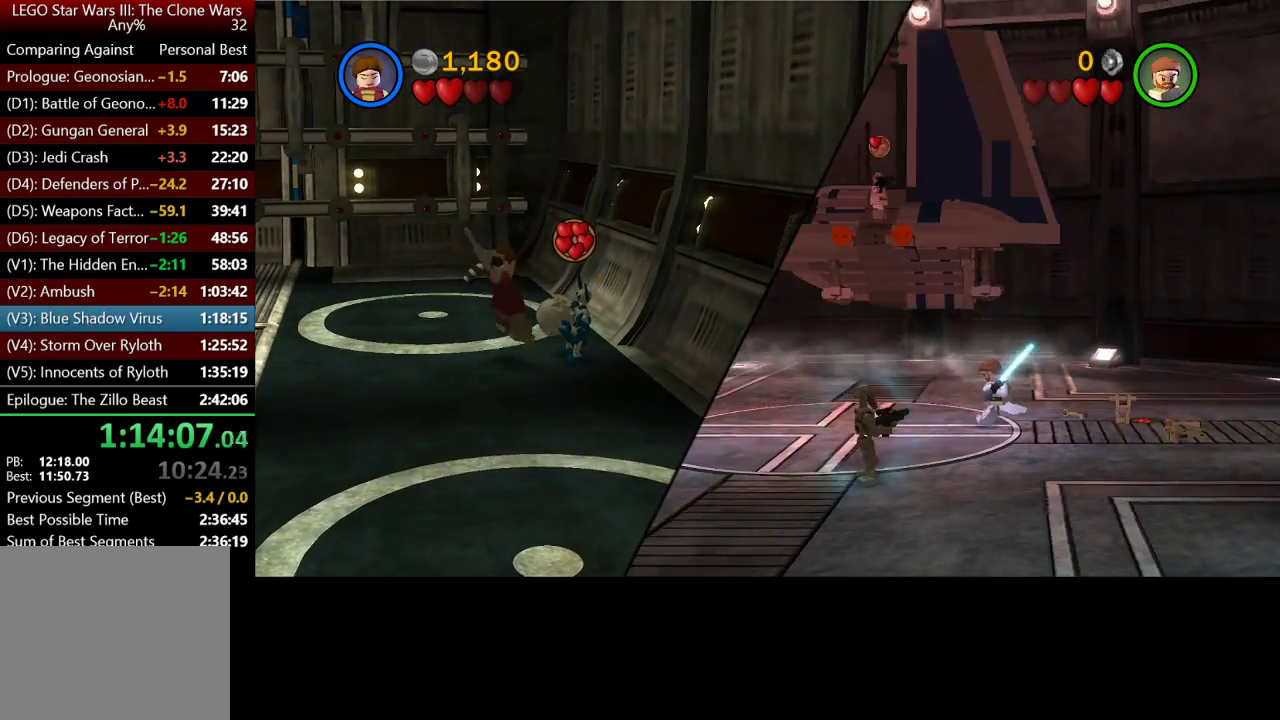
{"buttons": [], "left_stick": "center", "right_stick": "center", "button_events": [[283, "X", "down"], [333, "X", "up"]]}
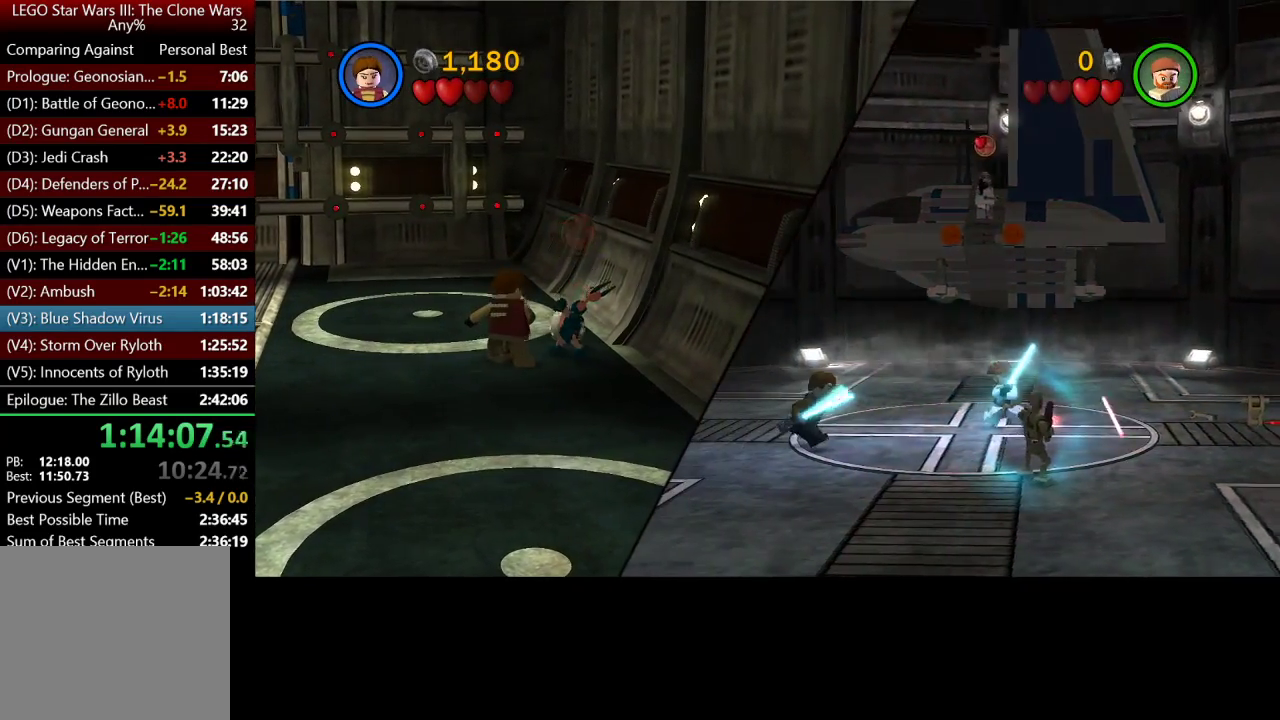
{"buttons": [], "left_stick": "center", "right_stick": "center", "button_events": []}
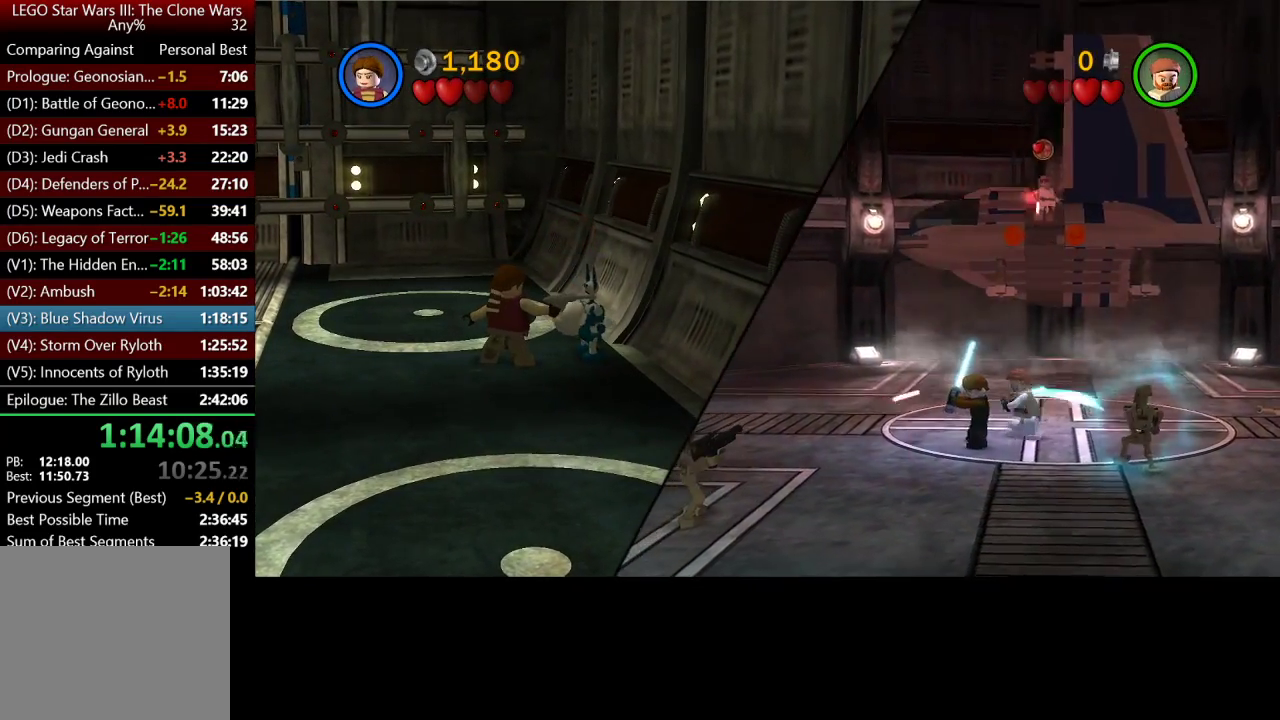
{"buttons": [], "left_stick": "center", "right_stick": "center", "button_events": []}
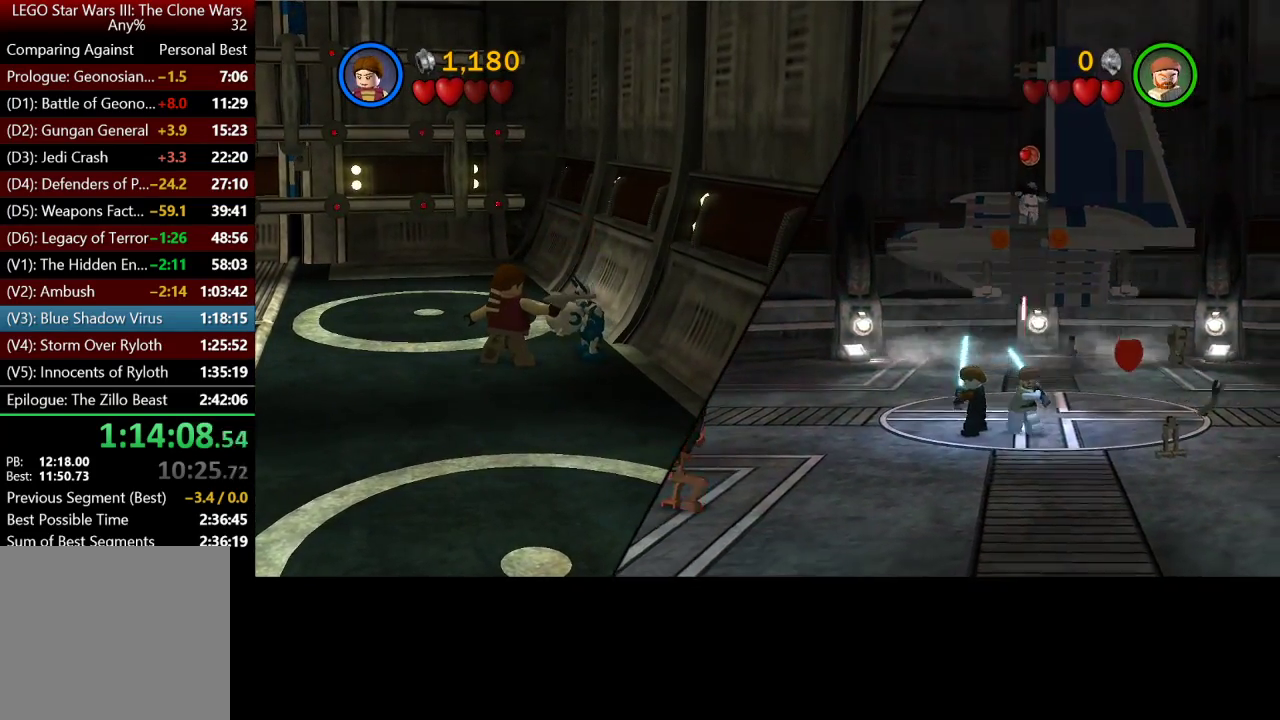
{"buttons": [], "left_stick": "center", "right_stick": "center", "button_events": []}
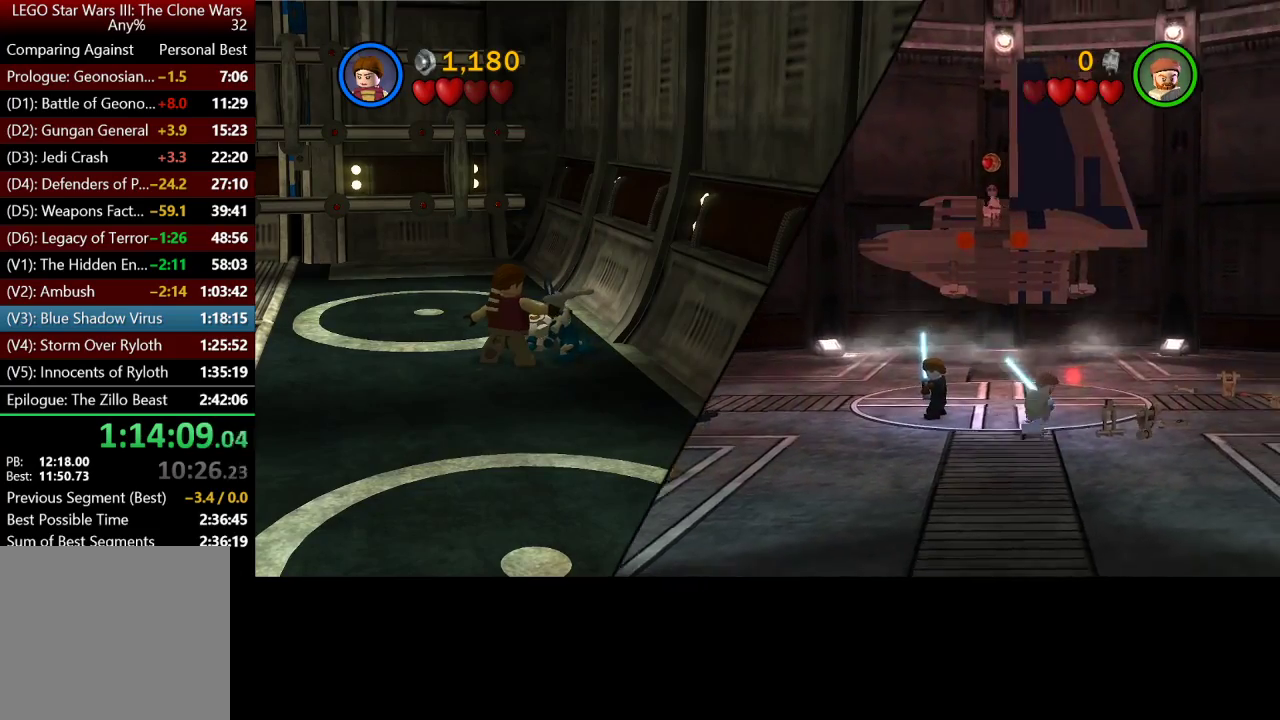
{"buttons": [], "left_stick": "down-left", "right_stick": "center", "button_events": []}
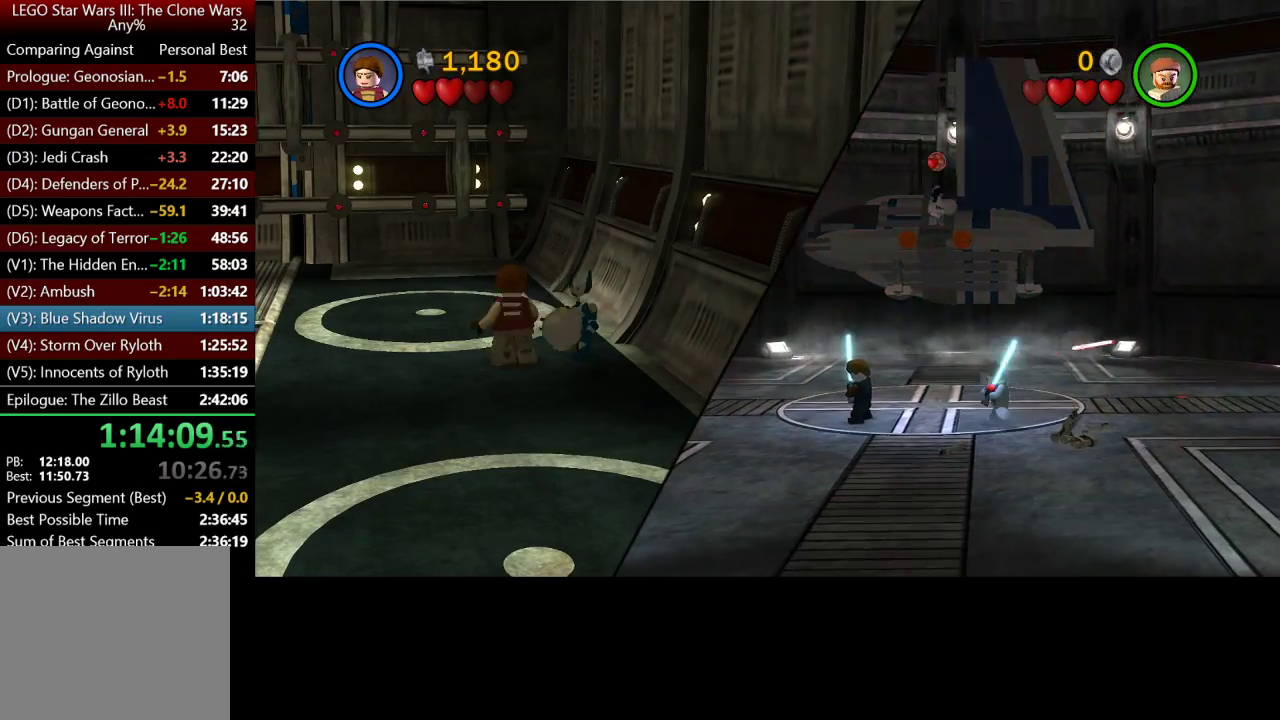
{"buttons": [], "left_stick": "down", "right_stick": "center", "button_events": []}
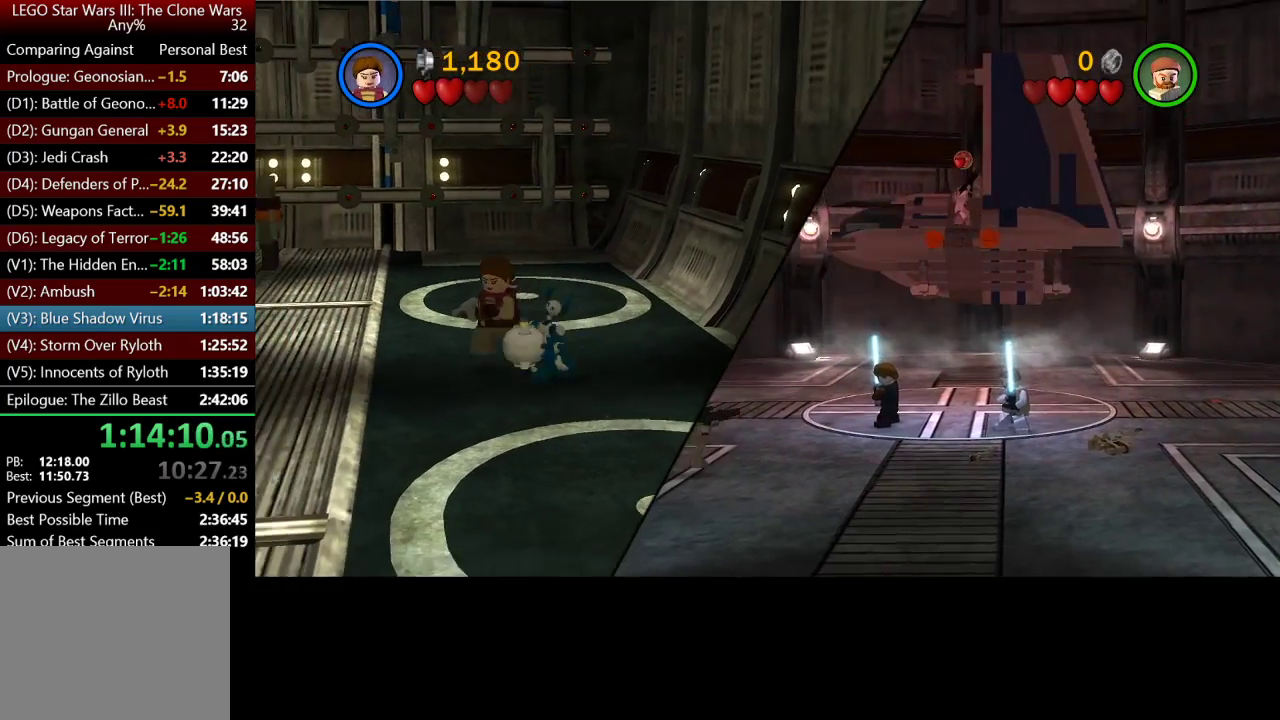
{"buttons": [], "left_stick": "down", "right_stick": "center", "button_events": []}
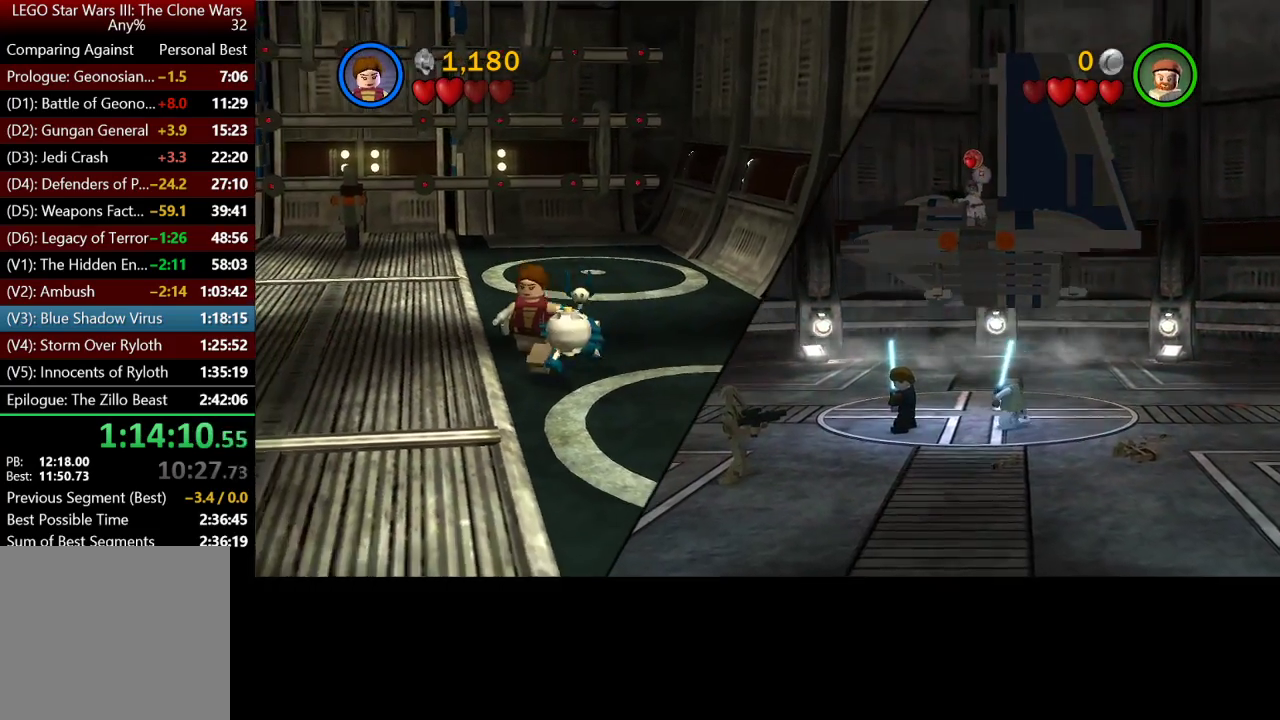
{"buttons": [], "left_stick": "down", "right_stick": "center", "button_events": []}